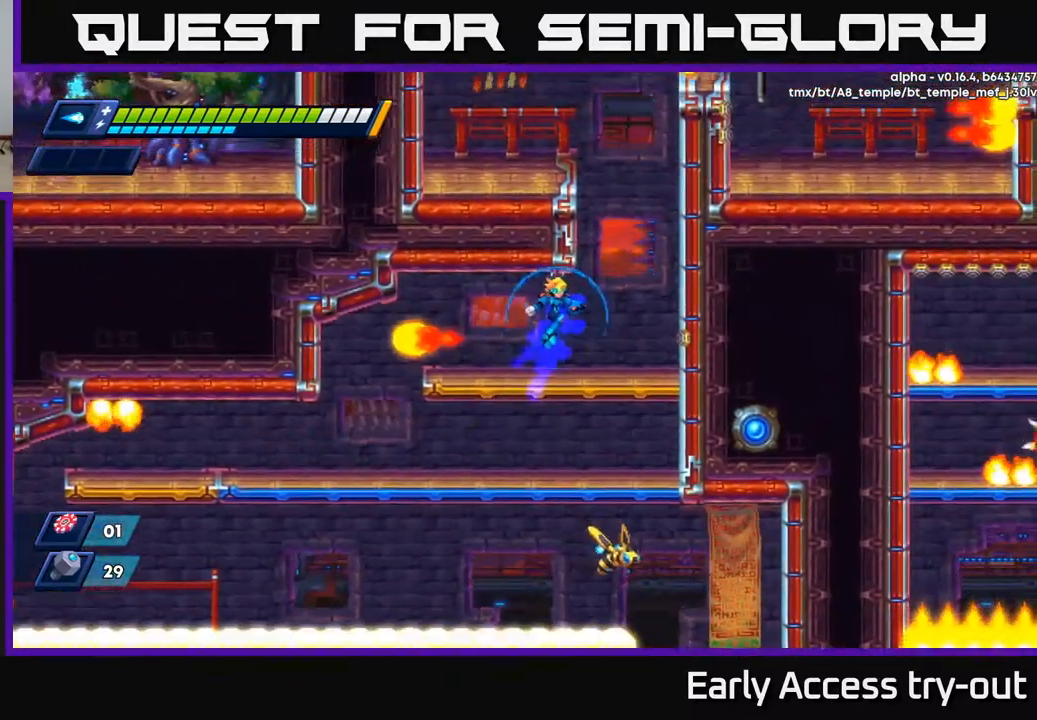
Gameplay with a controller (Xbox layout); each line is a JSON object with the inputs held at the frame after it. "events" lists button and stick changes between this image and that frame as [ms after this image, input, new state], when the widget could be followed in between.
{"buttons": ["DPAD_RIGHT"], "left_stick": "center", "right_stick": "center", "events": [[150, "DPAD_RIGHT", "down"], [250, "R2", "down"], [334, "A", "down"], [500, "A", "up"], [500, "R2", "up"]]}
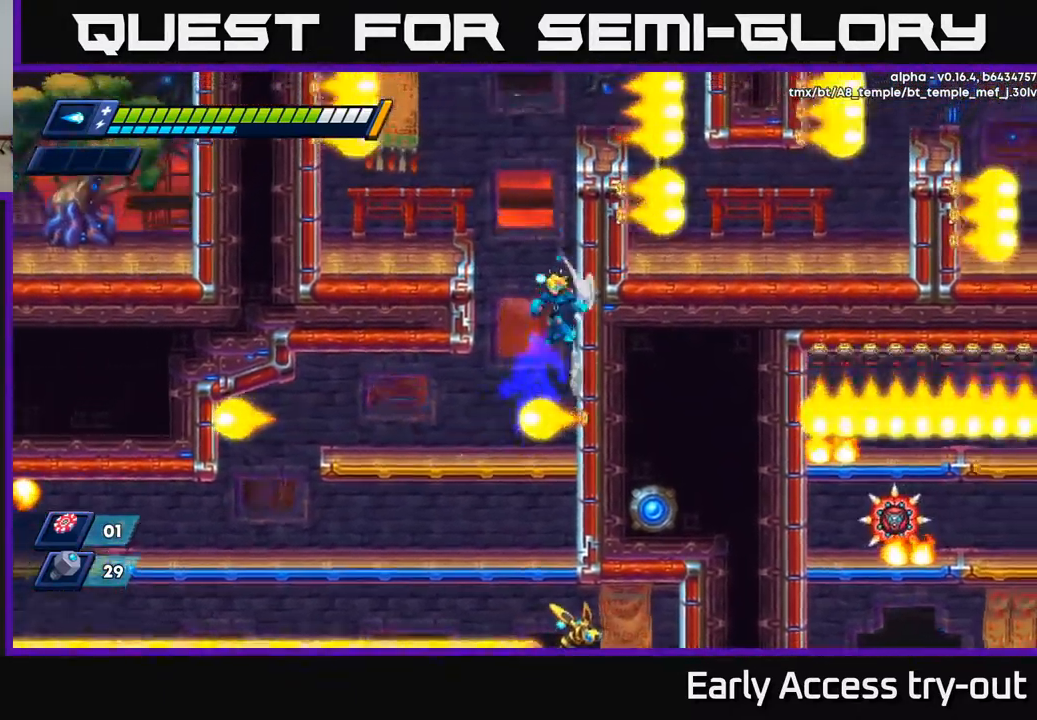
{"buttons": [], "left_stick": "center", "right_stick": "center", "events": [[67, "A", "down"], [84, "DPAD_RIGHT", "up"], [84, "R2", "down"], [100, "DPAD_LEFT", "down"], [201, "R2", "up"], [234, "A", "up"], [351, "DPAD_LEFT", "up"]]}
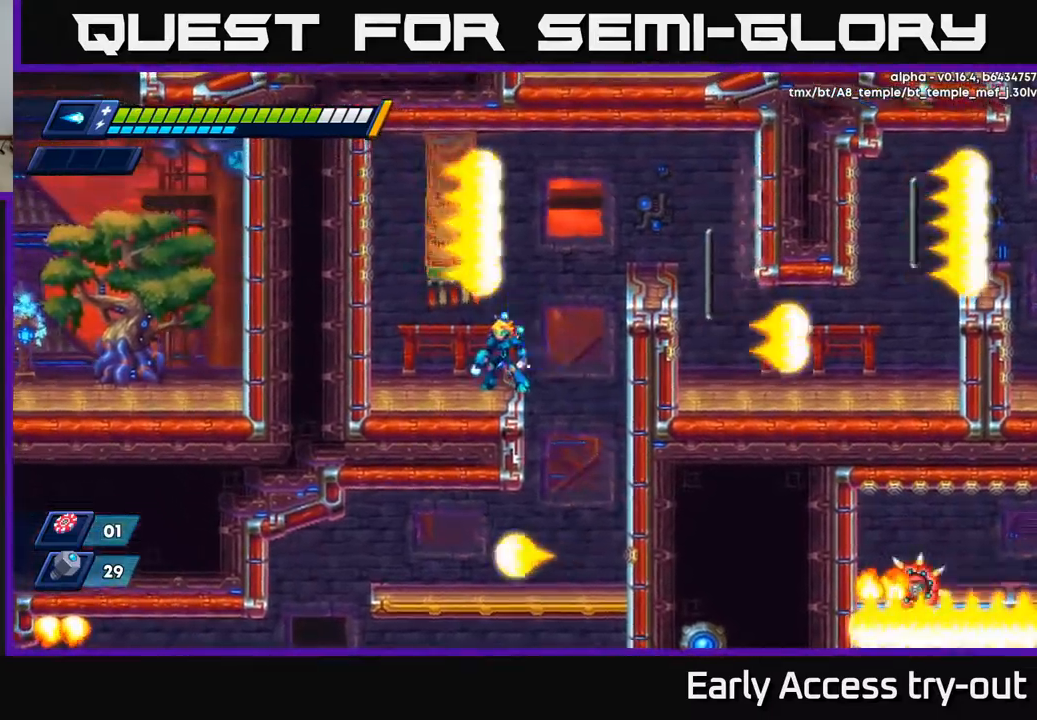
{"buttons": [], "left_stick": "center", "right_stick": "center", "events": [[67, "DPAD_LEFT", "down"], [200, "DPAD_LEFT", "up"], [367, "DPAD_RIGHT", "down"], [450, "DPAD_RIGHT", "up"]]}
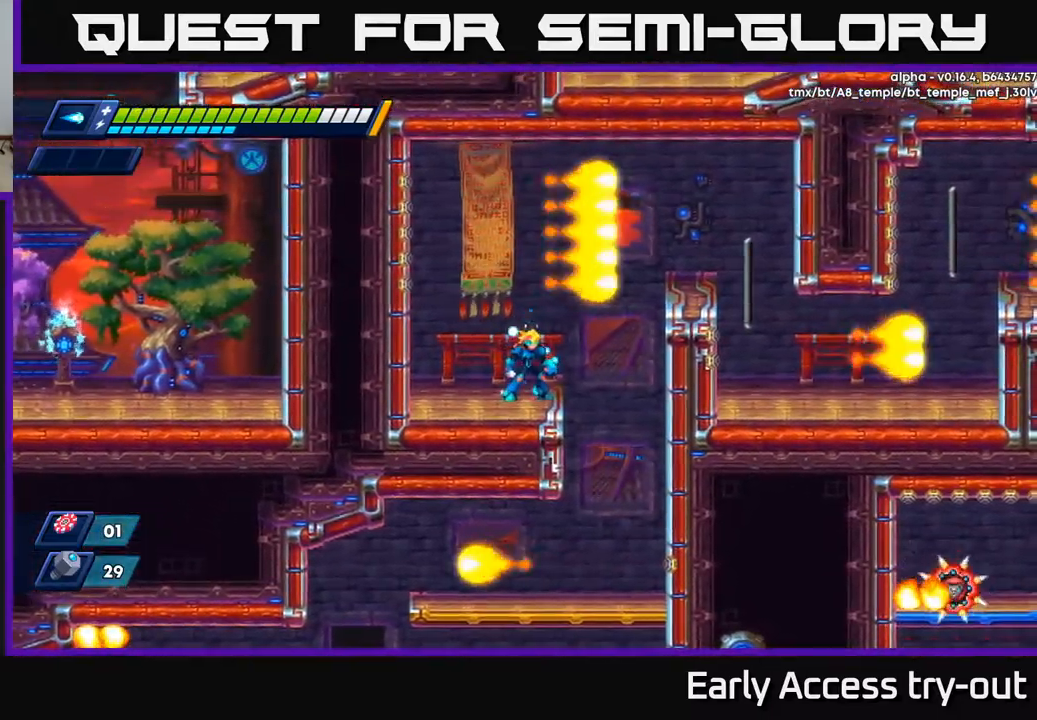
{"buttons": [], "left_stick": "center", "right_stick": "center", "events": []}
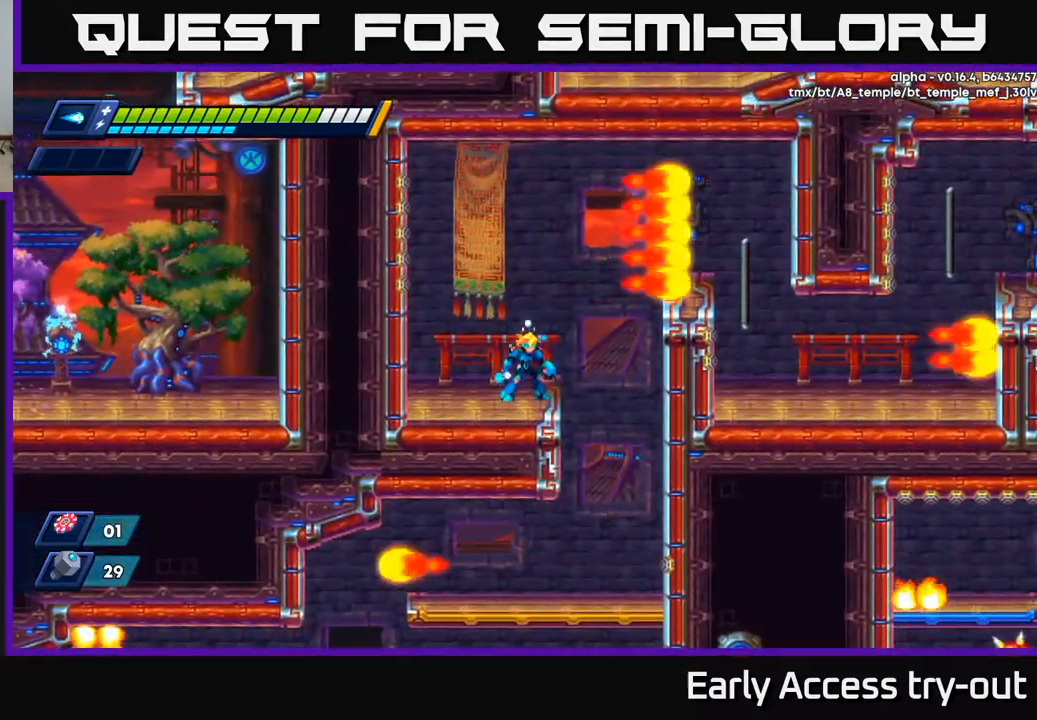
{"buttons": ["A", "R2", "DPAD_RIGHT"], "left_stick": "center", "right_stick": "center", "events": [[417, "DPAD_RIGHT", "down"], [434, "A", "down"], [434, "R2", "down"]]}
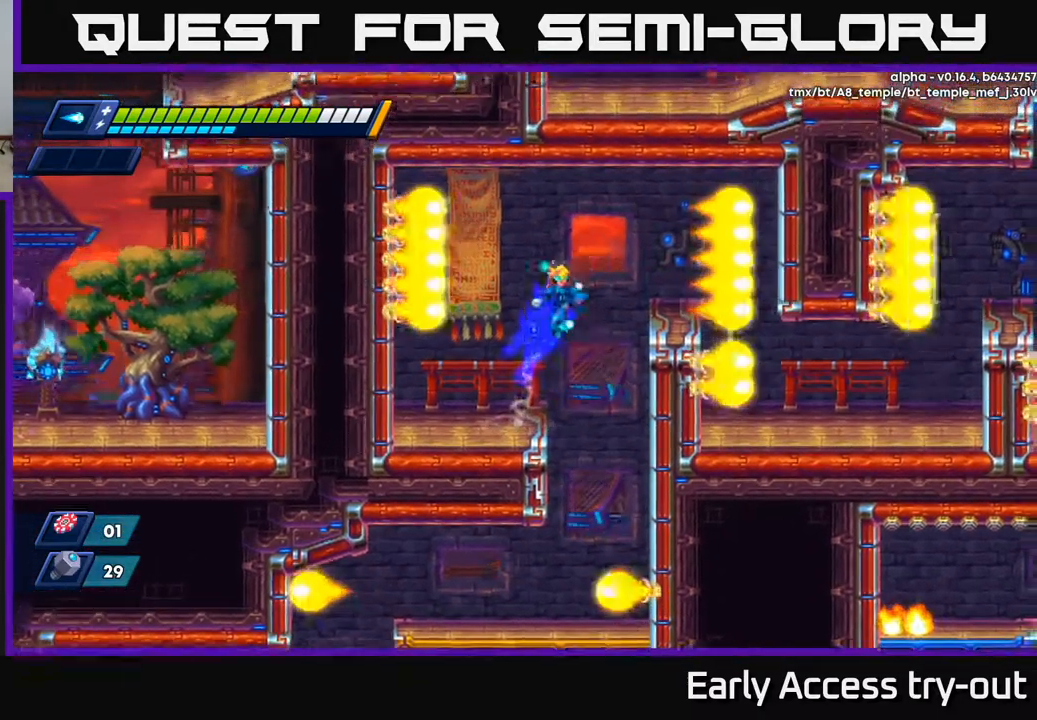
{"buttons": ["DPAD_RIGHT"], "left_stick": "center", "right_stick": "center", "events": [[150, "R2", "up"], [167, "A", "up"], [284, "DPAD_RIGHT", "up"], [484, "DPAD_RIGHT", "down"]]}
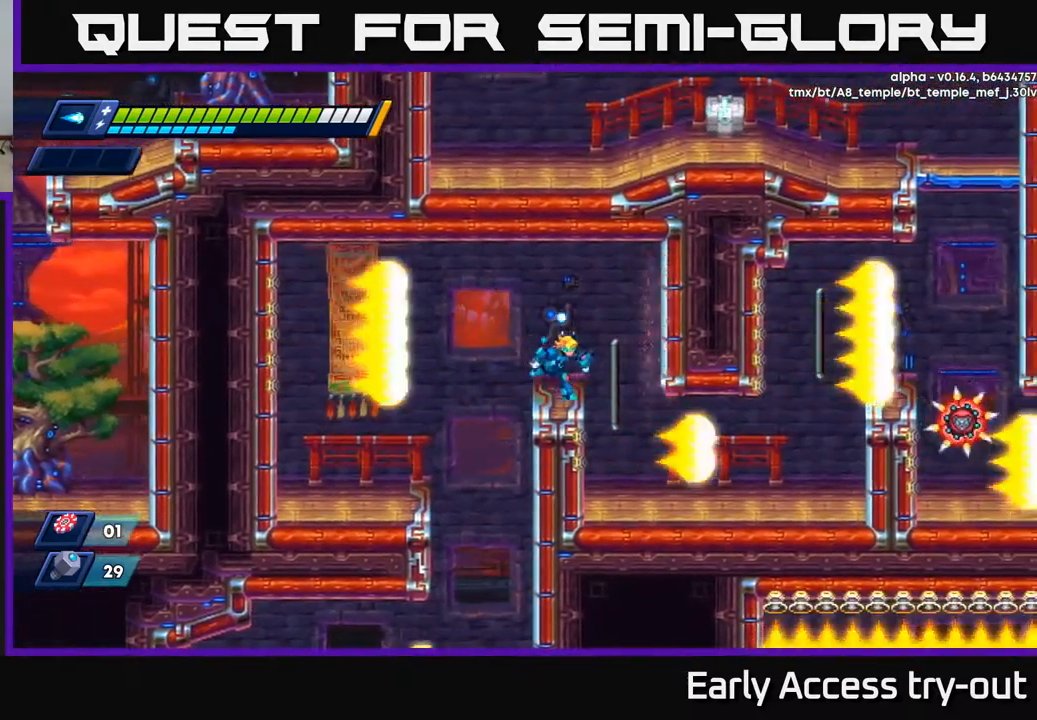
{"buttons": ["DPAD_RIGHT"], "left_stick": "center", "right_stick": "center", "events": [[200, "DPAD_RIGHT", "up"], [350, "DPAD_RIGHT", "down"]]}
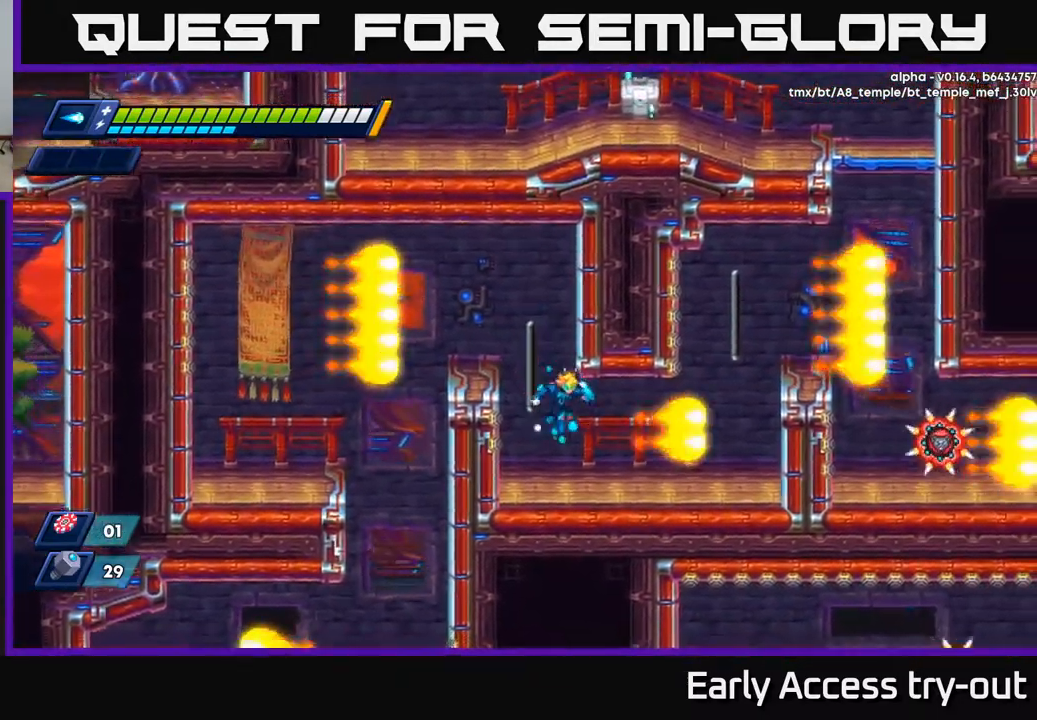
{"buttons": ["DPAD_RIGHT"], "left_stick": "center", "right_stick": "center", "events": [[100, "DPAD_RIGHT", "up"], [234, "DPAD_RIGHT", "down"]]}
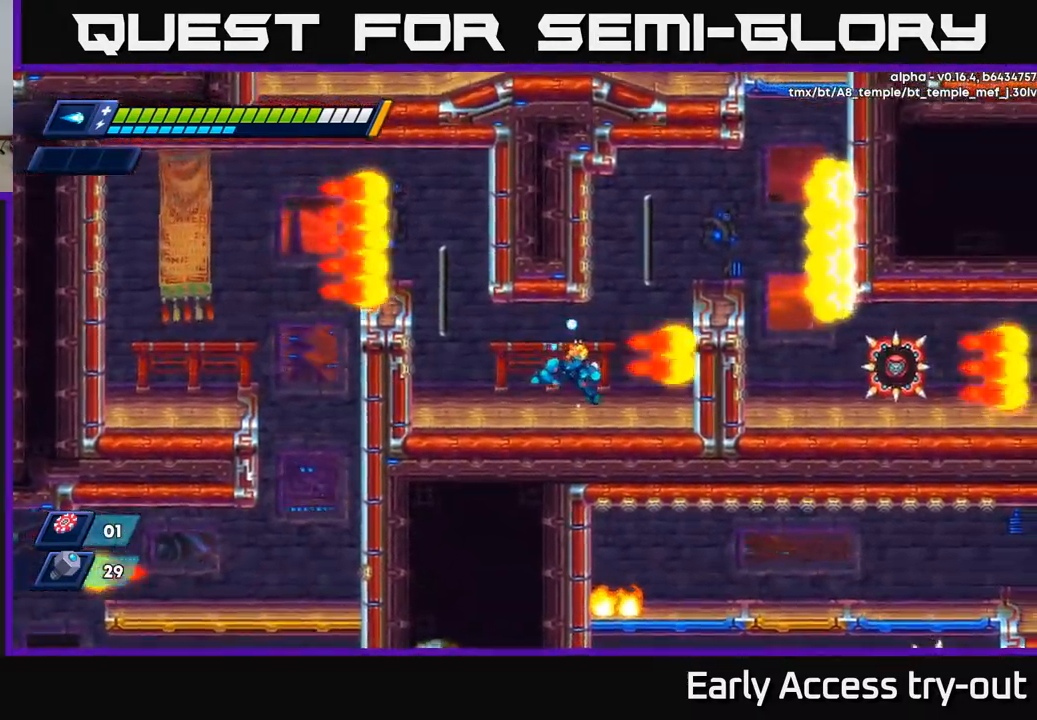
{"buttons": ["A", "DPAD_RIGHT"], "left_stick": "center", "right_stick": "center", "events": [[267, "A", "down"]]}
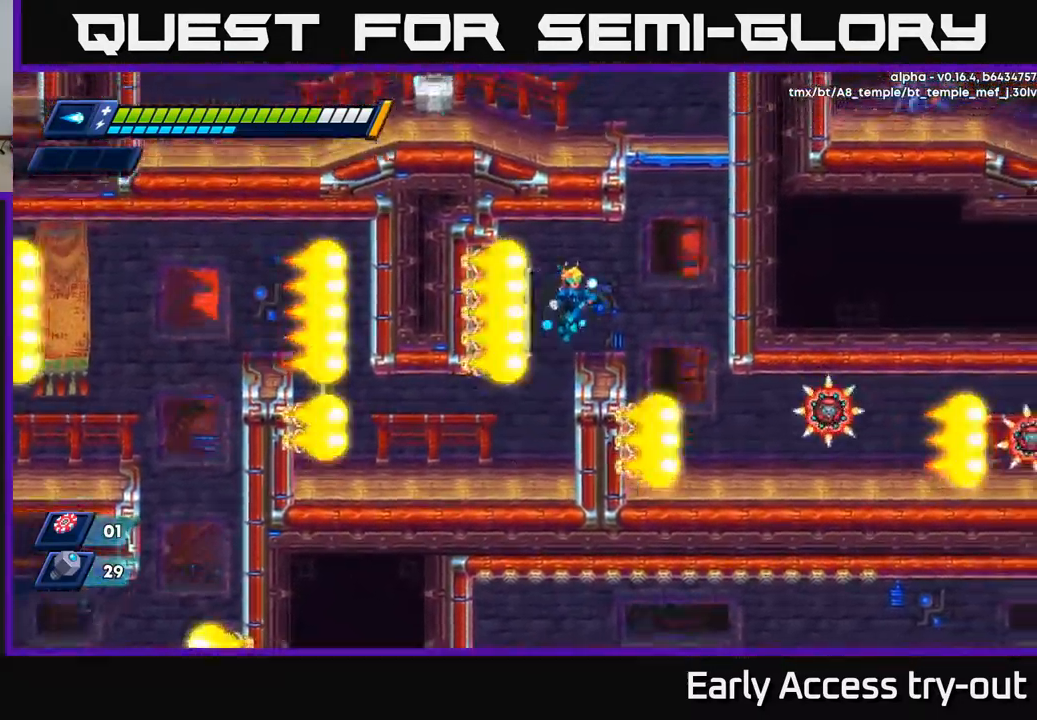
{"buttons": [], "left_stick": "center", "right_stick": "center", "events": [[150, "A", "up"], [350, "DPAD_RIGHT", "up"], [434, "A", "down"], [500, "A", "up"]]}
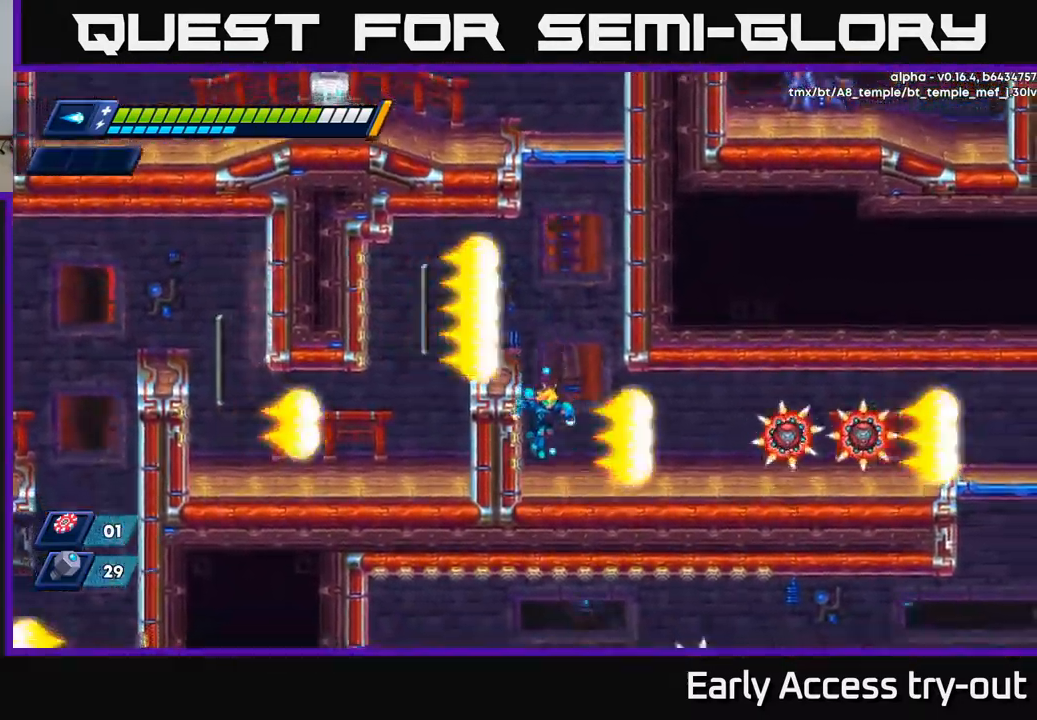
{"buttons": ["X", "DPAD_RIGHT"], "left_stick": "center", "right_stick": "center", "events": [[184, "DPAD_RIGHT", "down"], [250, "DPAD_RIGHT", "up"], [250, "X", "down"], [300, "X", "up"], [350, "X", "down"], [400, "X", "up"], [434, "DPAD_RIGHT", "down"], [467, "X", "down"]]}
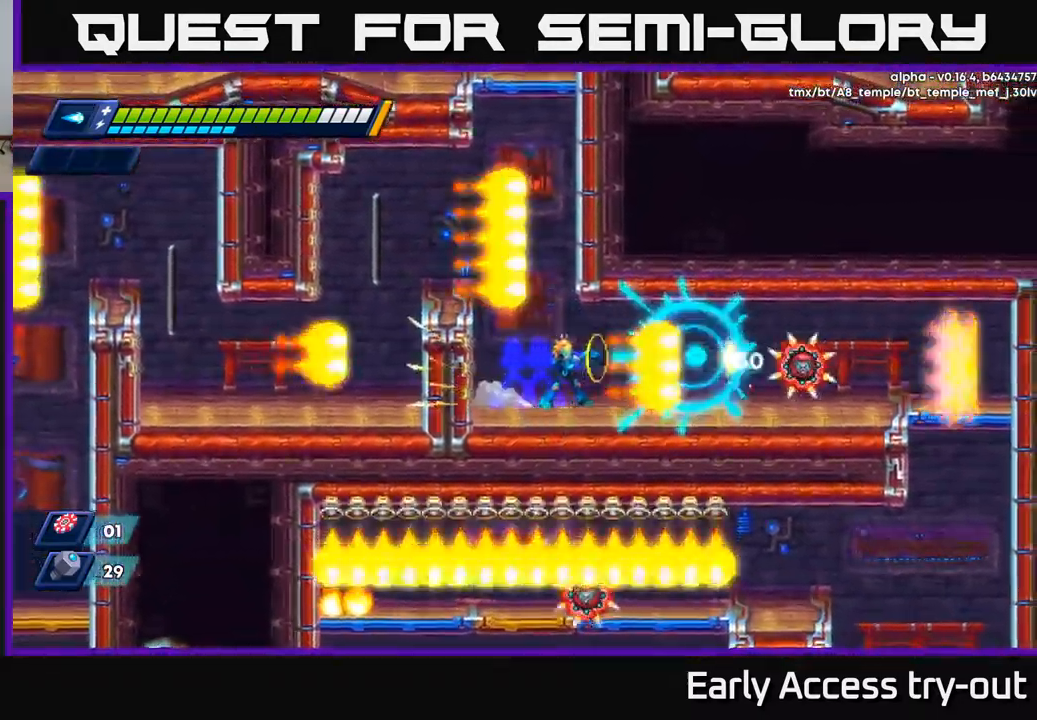
{"buttons": [], "left_stick": "center", "right_stick": "center", "events": [[34, "X", "up"], [67, "DPAD_RIGHT", "up"], [84, "X", "down"], [134, "X", "up"], [200, "X", "down"], [250, "X", "up"], [300, "DPAD_RIGHT", "down"], [317, "X", "down"], [367, "DPAD_RIGHT", "up"], [384, "X", "up"], [450, "X", "down"], [500, "X", "up"]]}
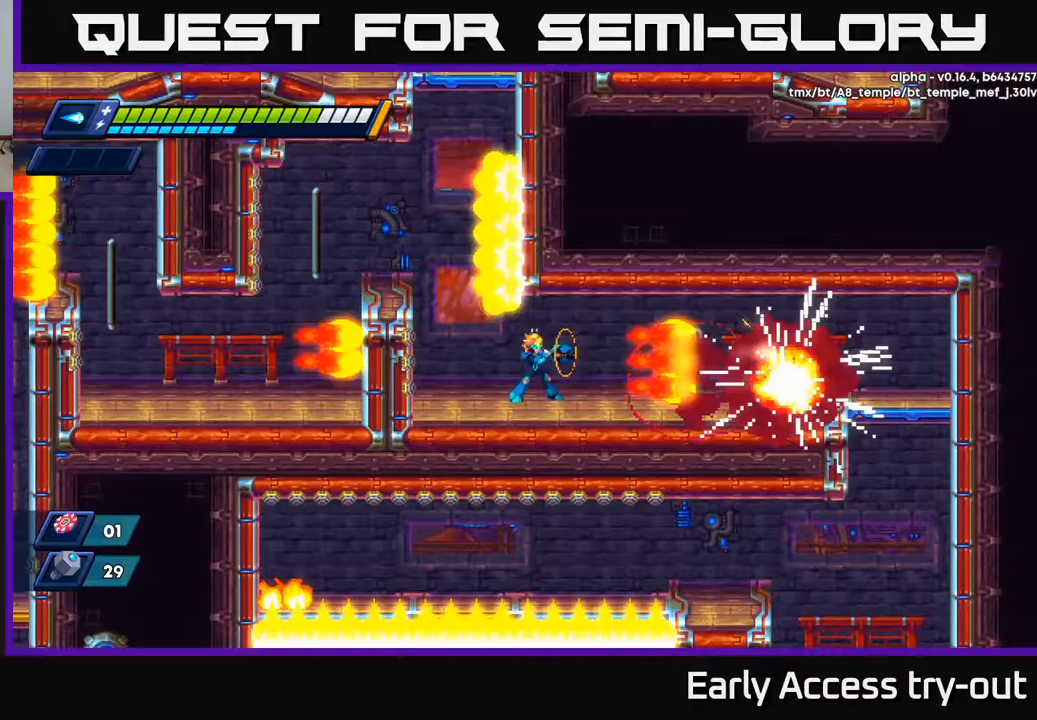
{"buttons": ["DPAD_RIGHT"], "left_stick": "center", "right_stick": "center", "events": [[100, "X", "down"], [117, "DPAD_RIGHT", "down"], [167, "X", "up"], [200, "DPAD_RIGHT", "up"], [250, "X", "down"], [350, "X", "up"], [383, "DPAD_RIGHT", "down"]]}
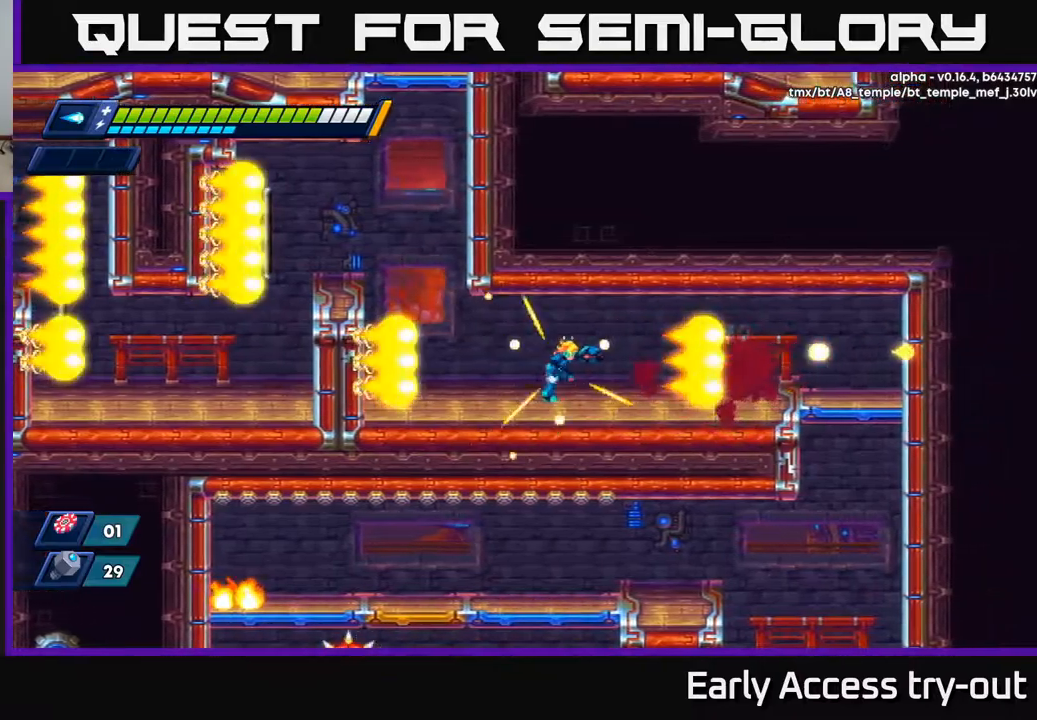
{"buttons": ["DPAD_RIGHT"], "left_stick": "center", "right_stick": "center", "events": []}
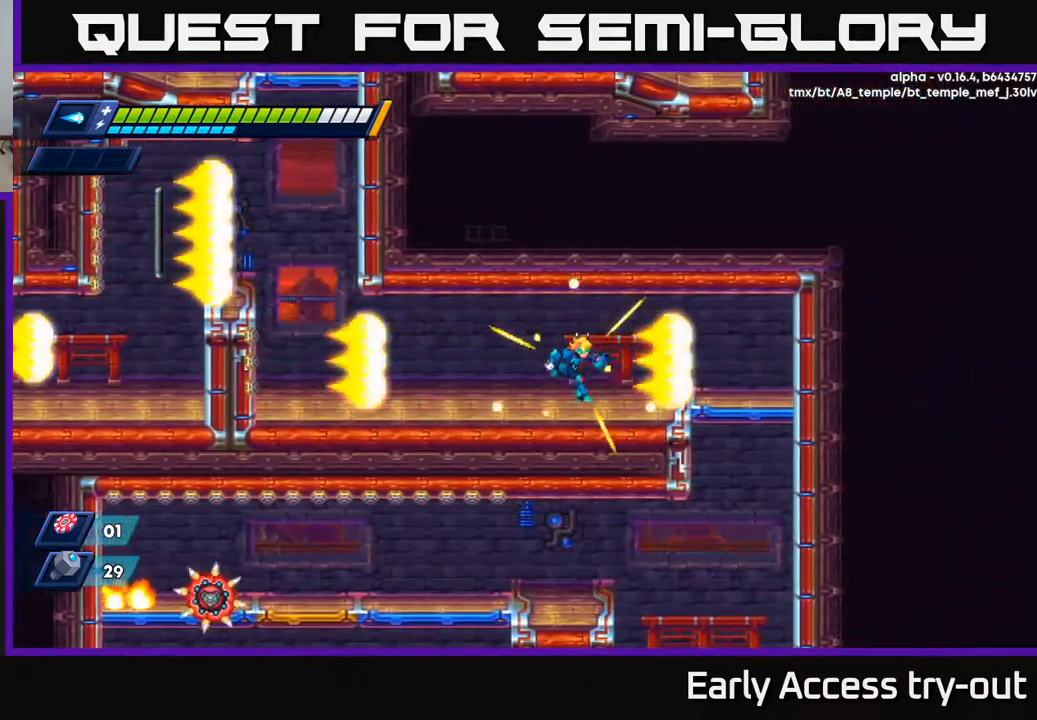
{"buttons": [], "left_stick": "center", "right_stick": "center", "events": [[100, "DPAD_RIGHT", "up"], [367, "DPAD_RIGHT", "down"], [500, "DPAD_RIGHT", "up"]]}
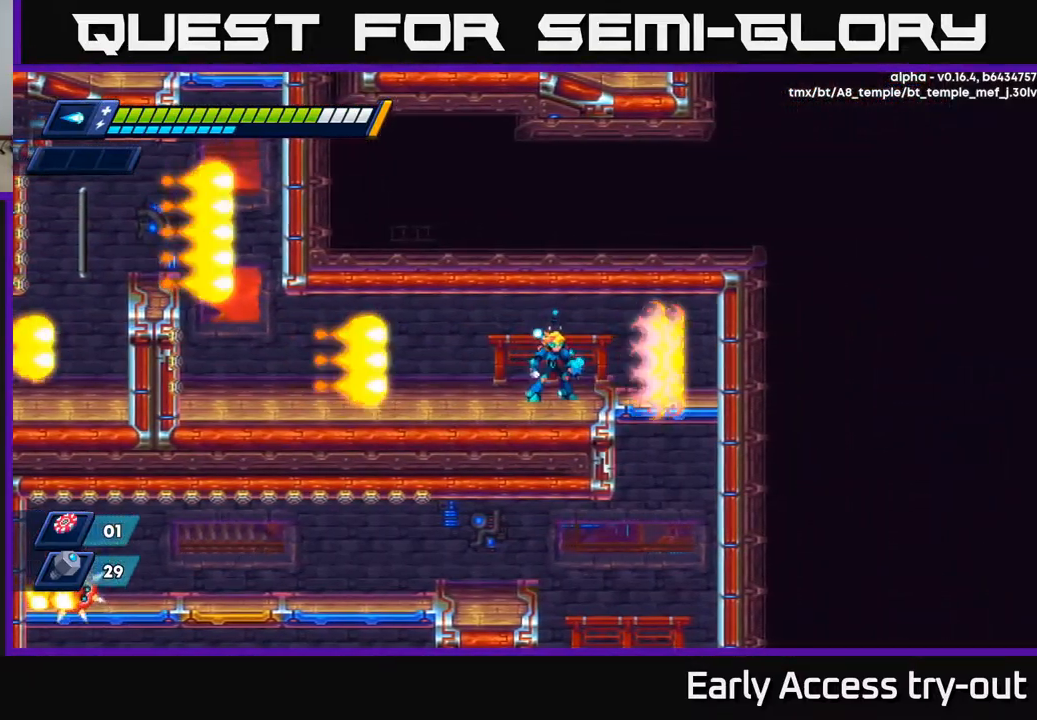
{"buttons": ["DPAD_RIGHT"], "left_stick": "center", "right_stick": "center", "events": [[400, "DPAD_RIGHT", "down"]]}
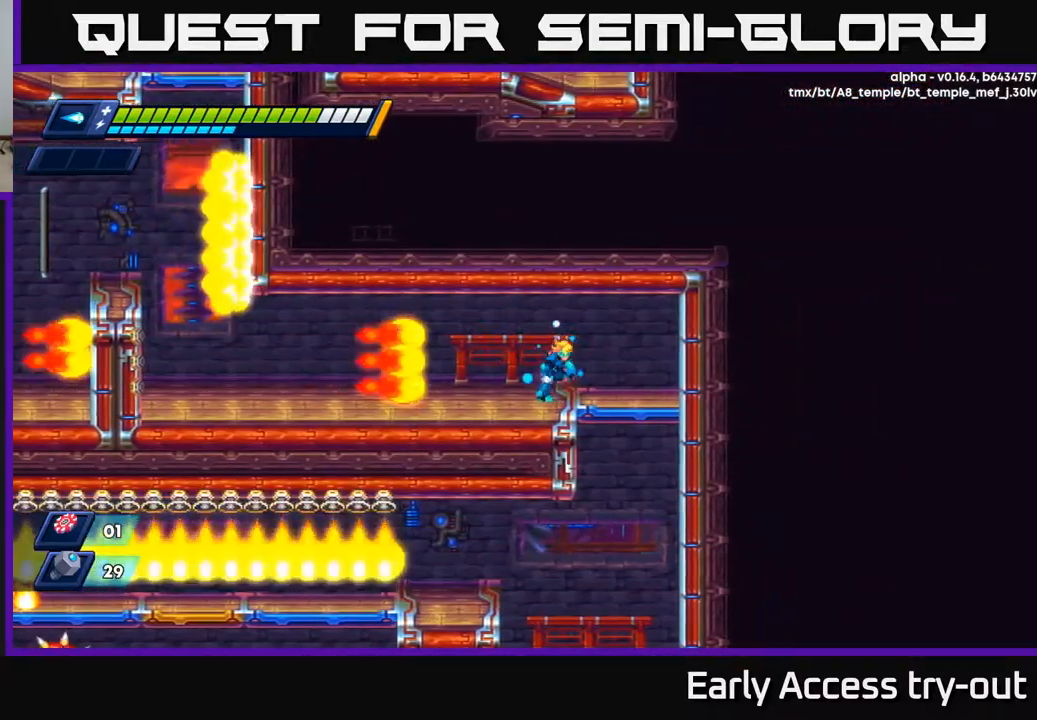
{"buttons": ["DPAD_DOWN"], "left_stick": "center", "right_stick": "center", "events": [[83, "DPAD_RIGHT", "up"], [233, "DPAD_RIGHT", "down"], [417, "DPAD_RIGHT", "up"], [500, "DPAD_DOWN", "down"]]}
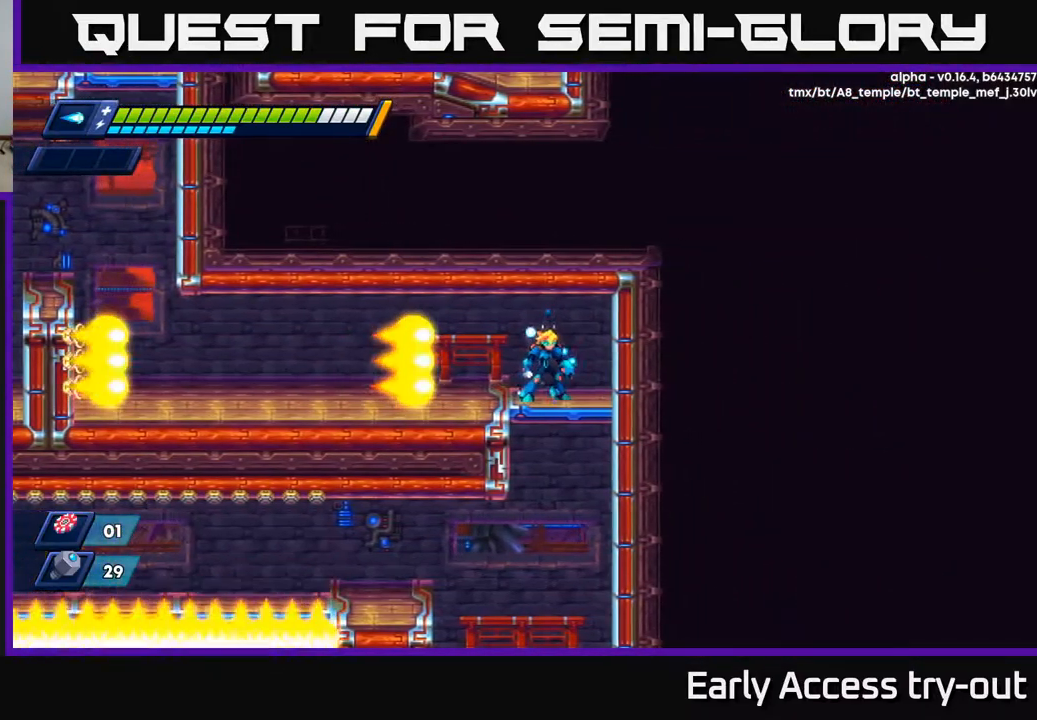
{"buttons": ["DPAD_LEFT"], "left_stick": "center", "right_stick": "center", "events": [[50, "A", "down"], [167, "A", "up"], [183, "DPAD_DOWN", "up"], [333, "DPAD_LEFT", "down"]]}
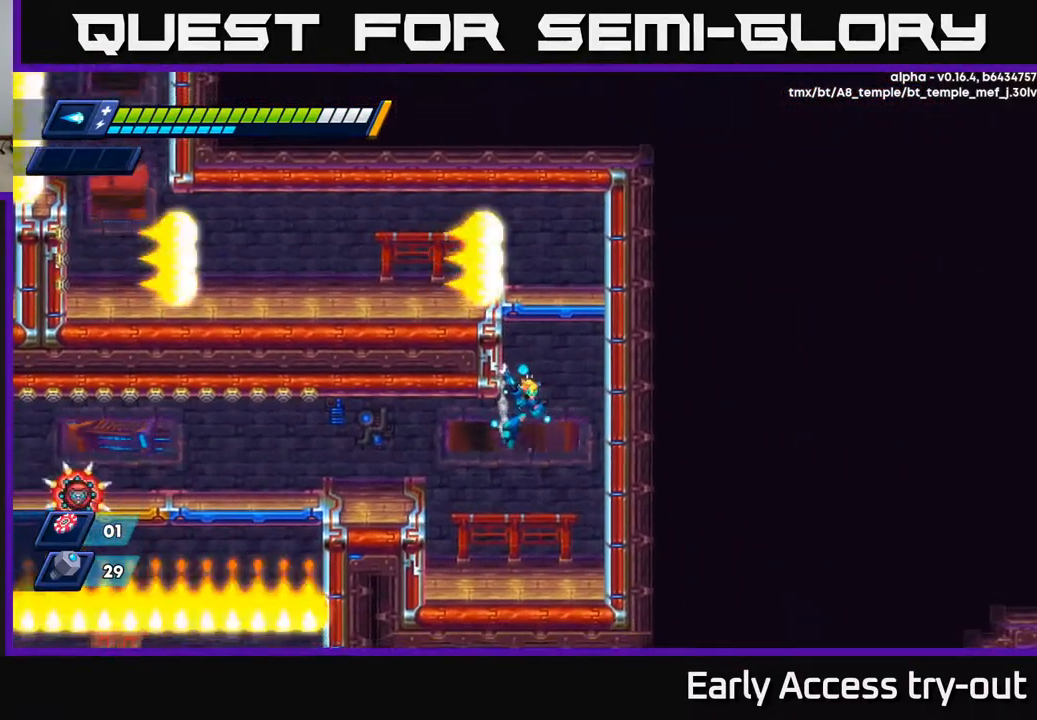
{"buttons": ["DPAD_LEFT"], "left_stick": "center", "right_stick": "center", "events": [[333, "DPAD_LEFT", "up"], [500, "DPAD_LEFT", "down"]]}
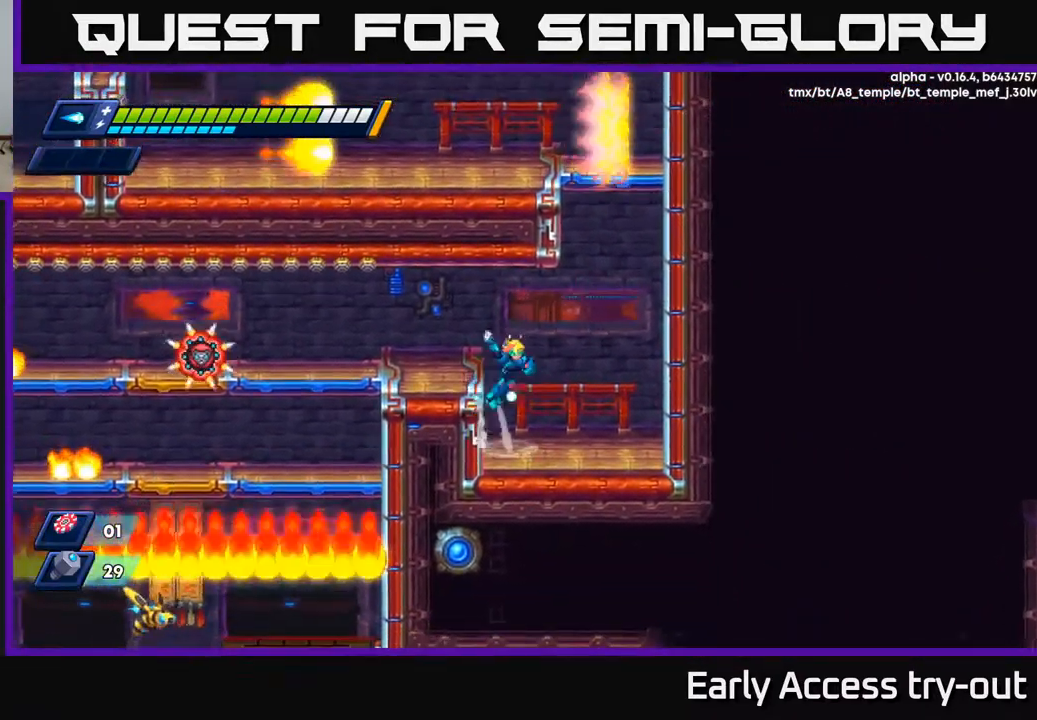
{"buttons": [], "left_stick": "center", "right_stick": "center", "events": [[17, "A", "down"], [150, "A", "up"], [250, "DPAD_LEFT", "up"]]}
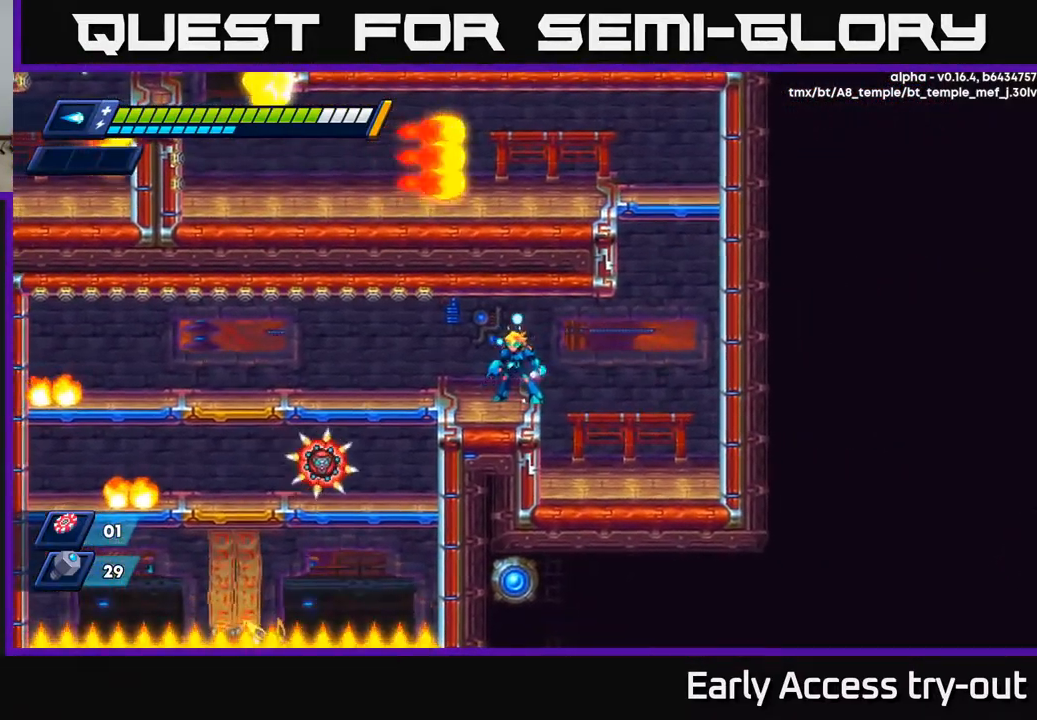
{"buttons": [], "left_stick": "center", "right_stick": "center", "events": []}
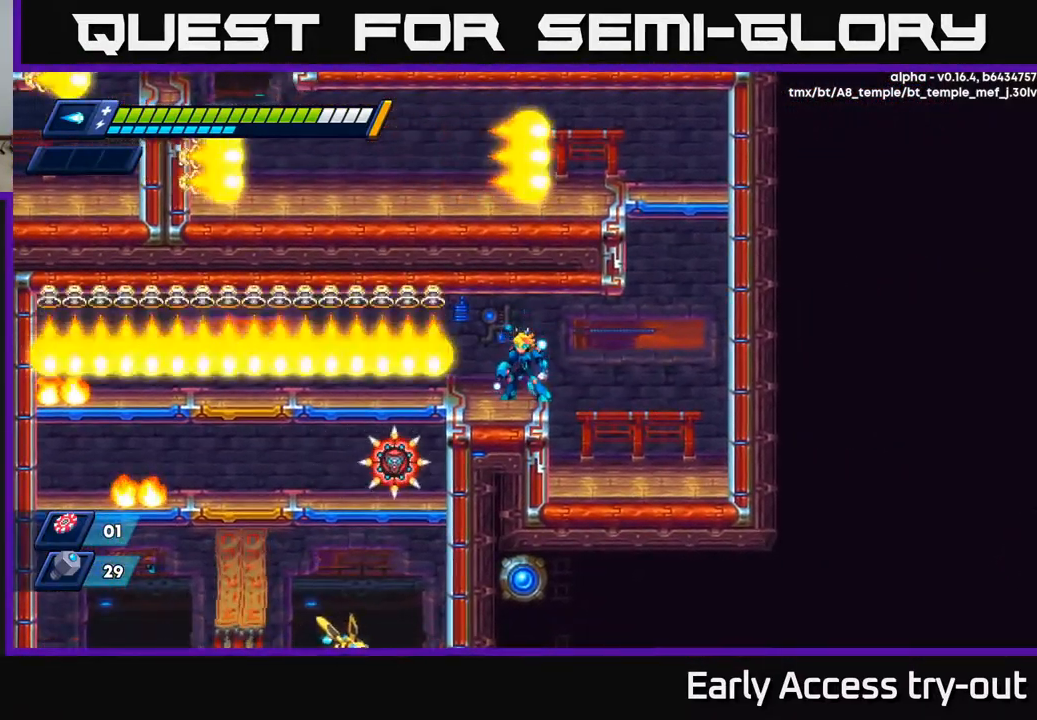
{"buttons": [], "left_stick": "center", "right_stick": "center", "events": []}
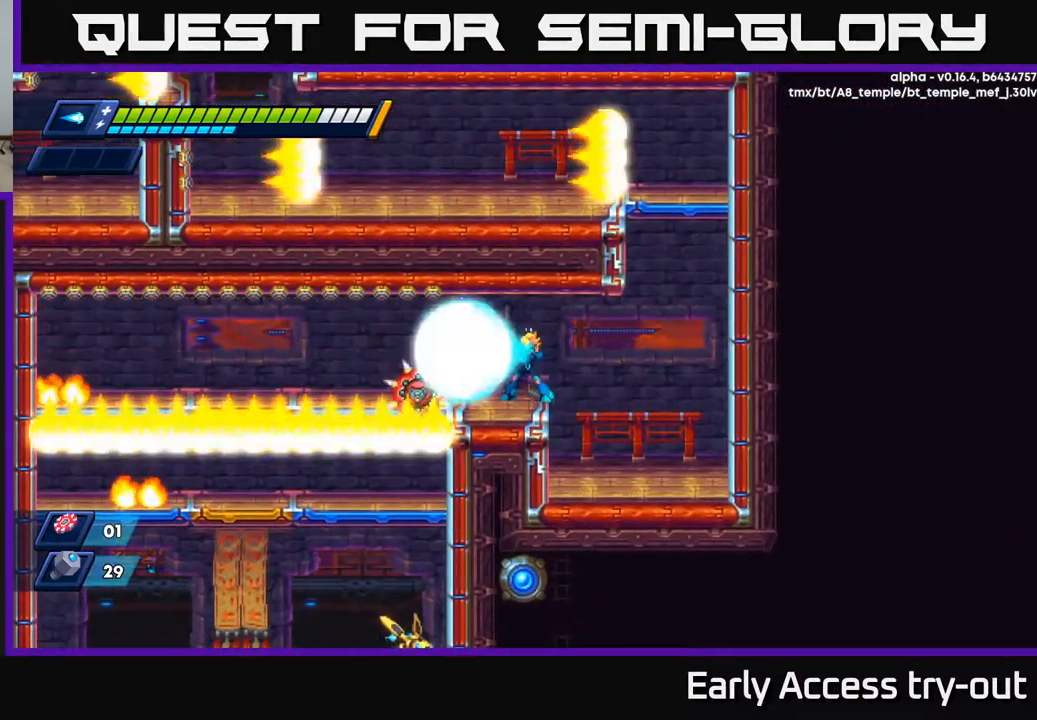
{"buttons": [], "left_stick": "center", "right_stick": "center", "events": [[67, "X", "down"], [117, "X", "up"], [167, "X", "down"], [466, "X", "up"]]}
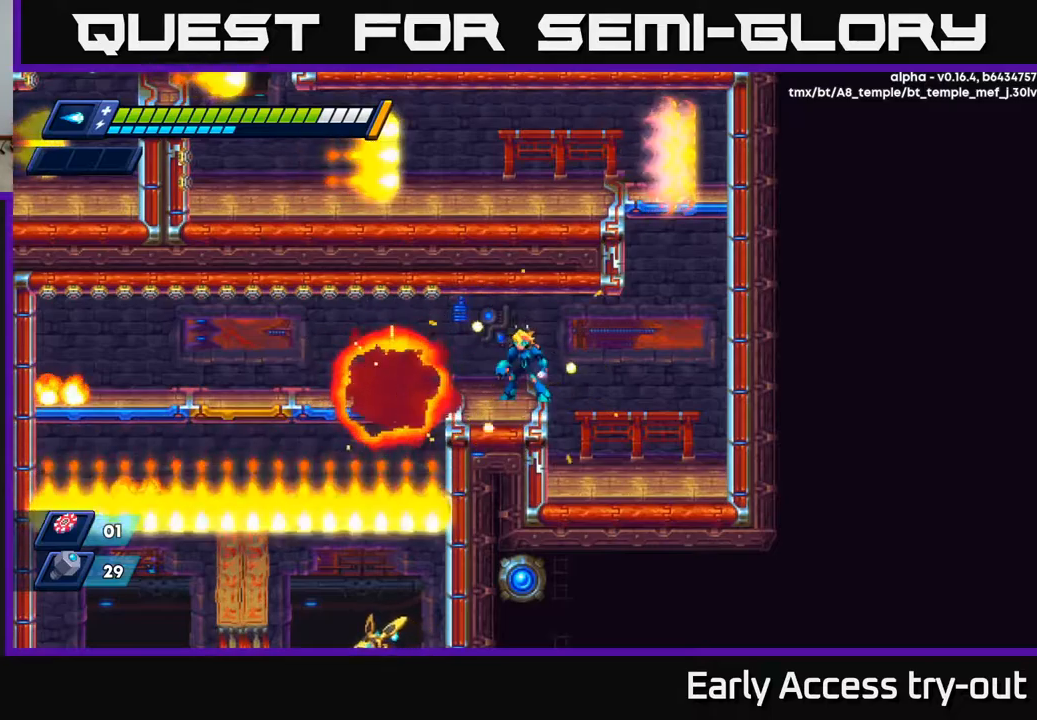
{"buttons": ["DPAD_LEFT"], "left_stick": "center", "right_stick": "center", "events": [[234, "DPAD_LEFT", "down"]]}
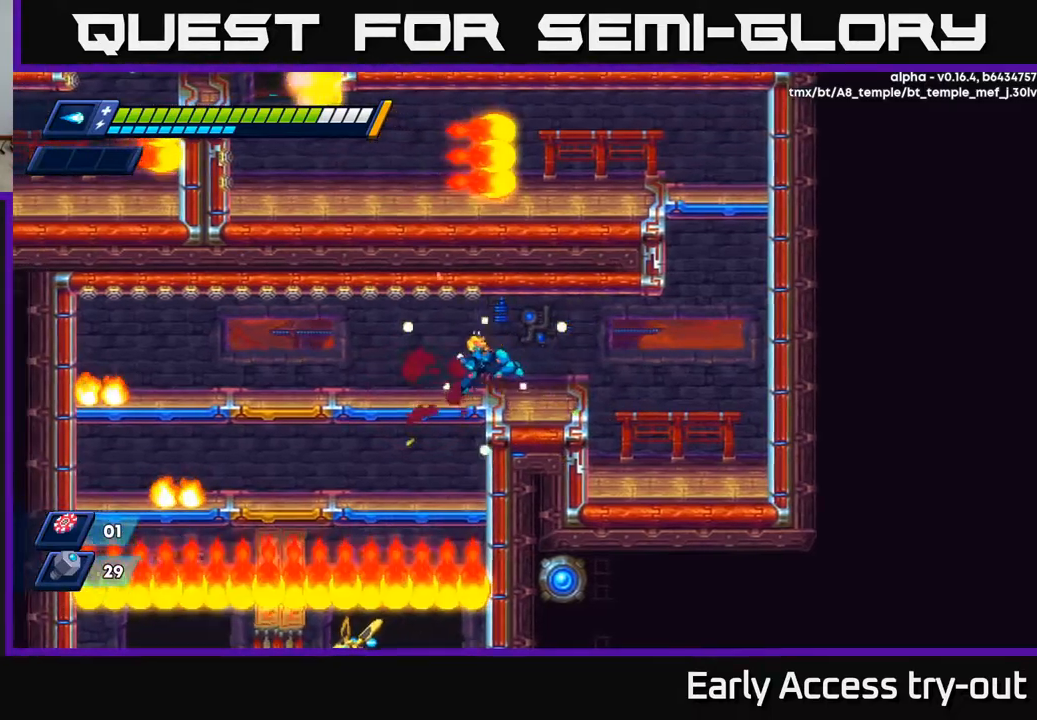
{"buttons": ["DPAD_LEFT"], "left_stick": "center", "right_stick": "center", "events": [[134, "DPAD_DOWN", "down"], [150, "DPAD_LEFT", "up"], [167, "A", "down"], [250, "A", "up"], [300, "DPAD_DOWN", "up"], [400, "DPAD_LEFT", "down"]]}
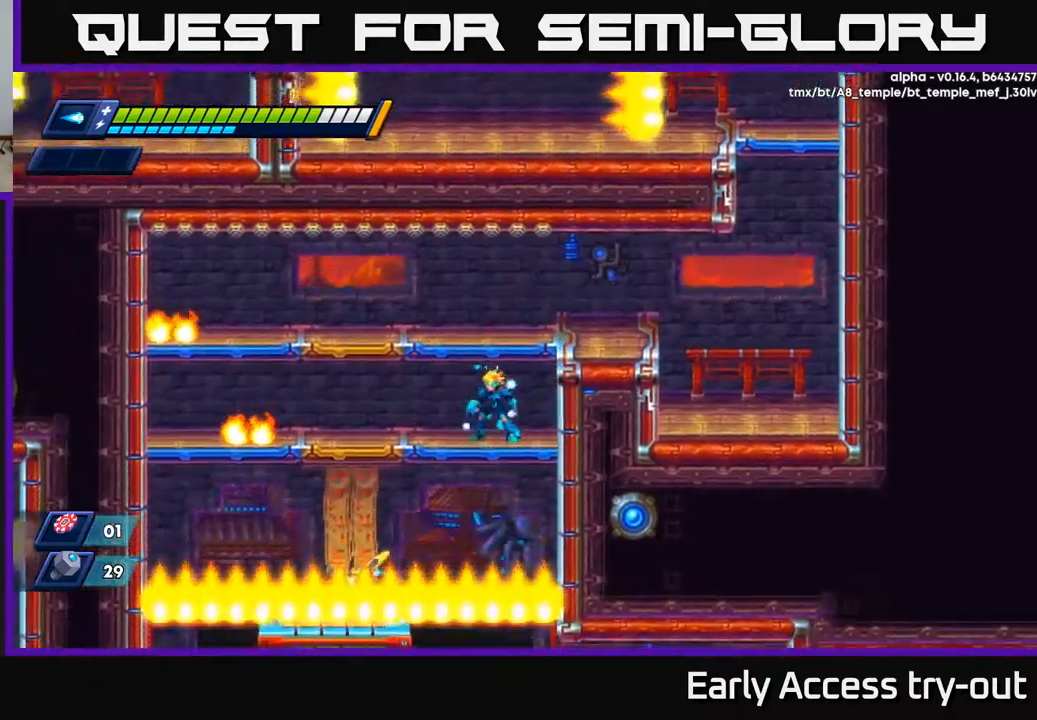
{"buttons": ["DPAD_DOWN"], "left_stick": "center", "right_stick": "center", "events": [[34, "DPAD_LEFT", "up"], [367, "DPAD_DOWN", "down"], [417, "A", "down"], [500, "A", "up"]]}
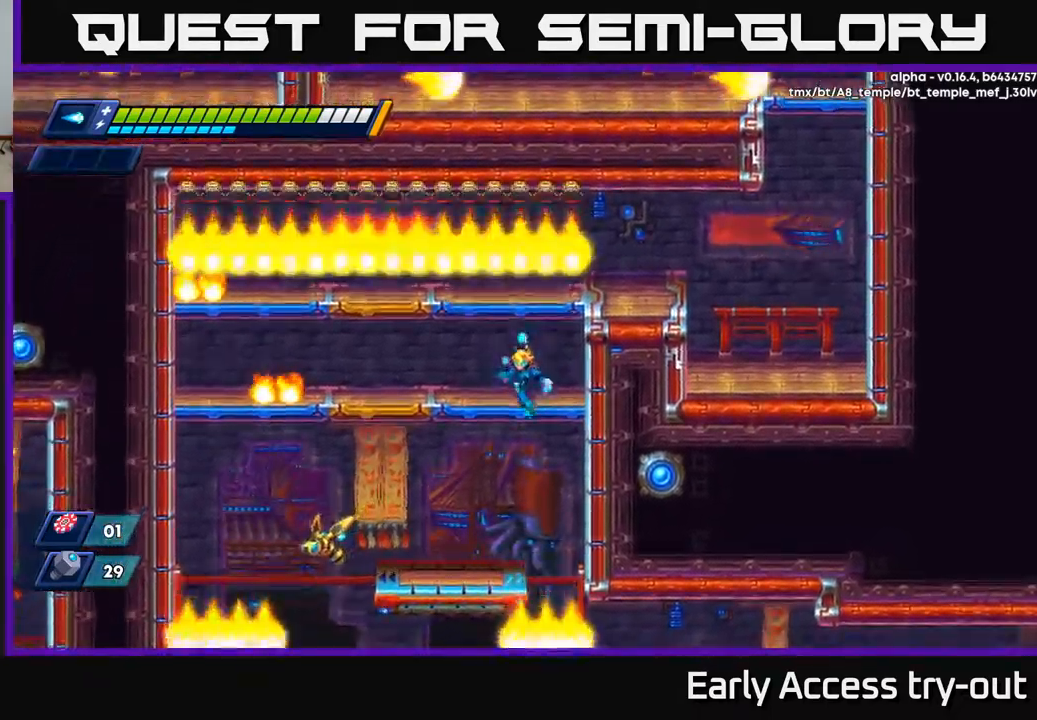
{"buttons": ["DPAD_LEFT"], "left_stick": "center", "right_stick": "center", "events": [[34, "DPAD_DOWN", "up"], [100, "DPAD_LEFT", "down"], [284, "DPAD_LEFT", "up"], [384, "X", "down"], [467, "X", "up"], [484, "DPAD_LEFT", "down"]]}
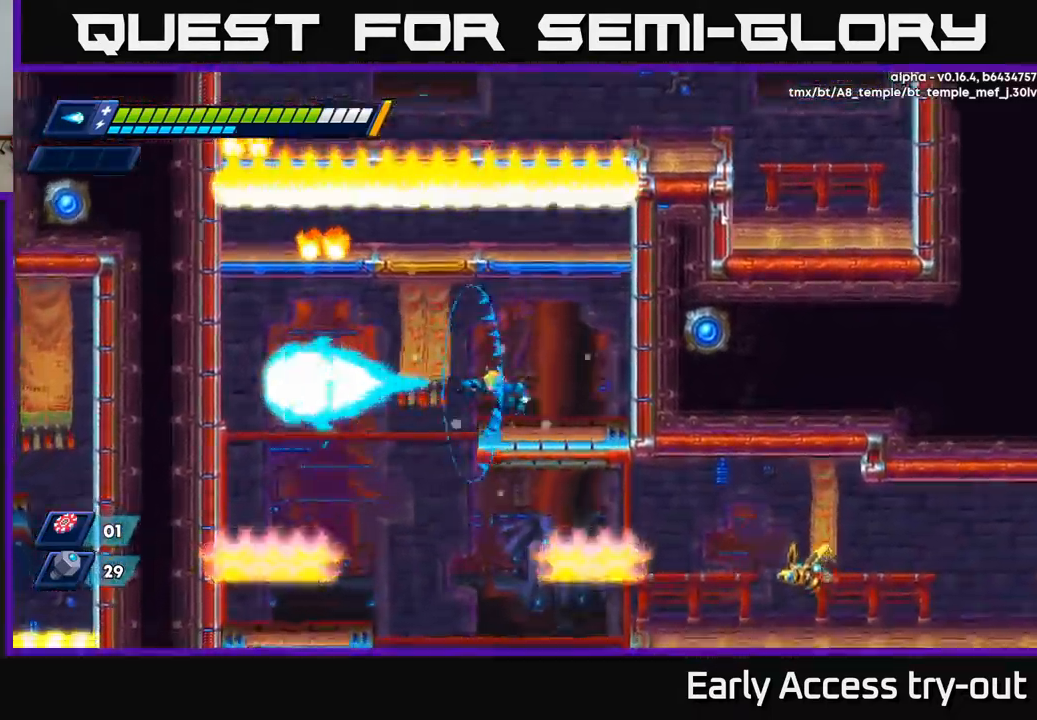
{"buttons": ["DPAD_LEFT"], "left_stick": "center", "right_stick": "center", "events": [[134, "DPAD_LEFT", "up"], [350, "DPAD_LEFT", "down"]]}
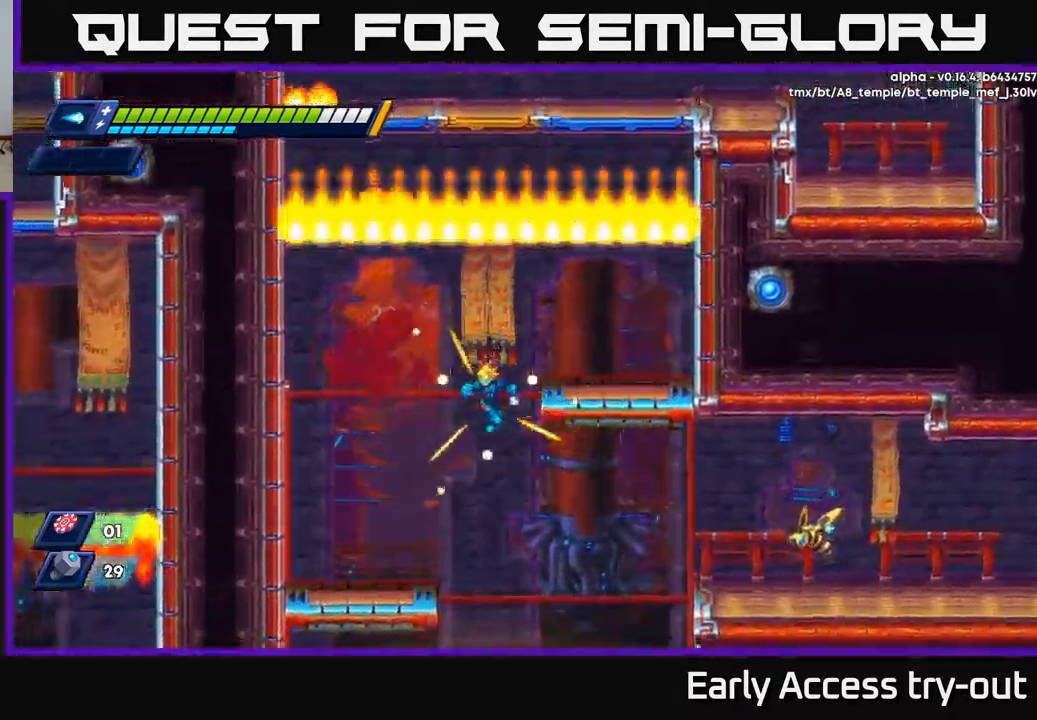
{"buttons": [], "left_stick": "center", "right_stick": "center", "events": [[450, "DPAD_LEFT", "up"]]}
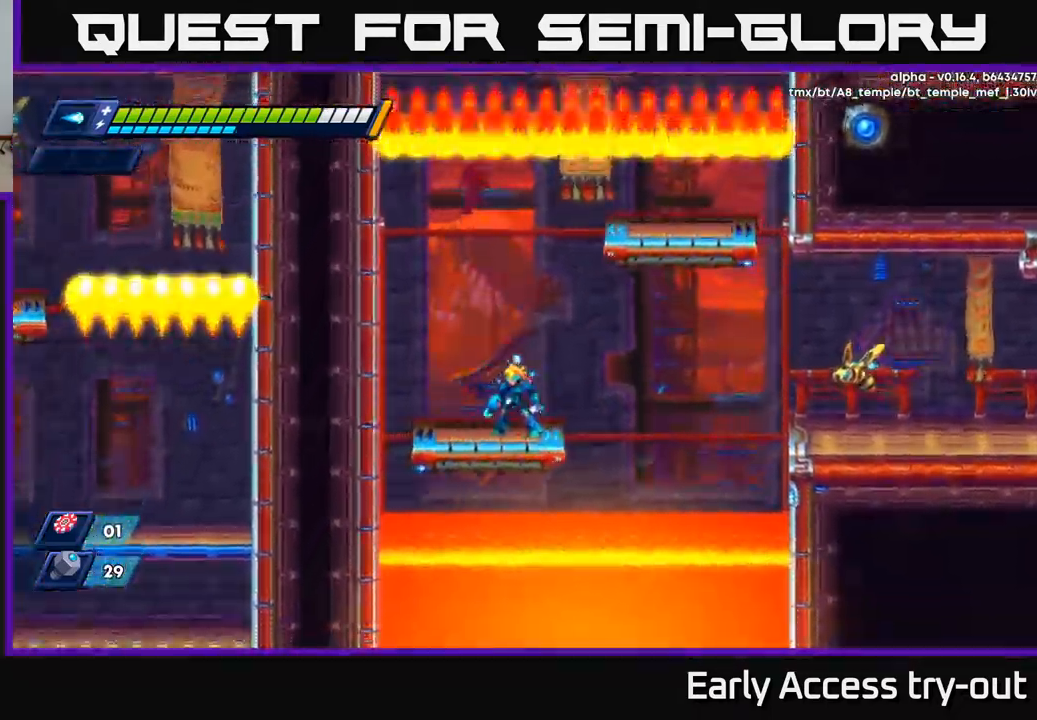
{"buttons": ["DPAD_RIGHT"], "left_stick": "center", "right_stick": "center", "events": [[100, "DPAD_RIGHT", "down"], [167, "DPAD_RIGHT", "up"], [400, "DPAD_LEFT", "down"], [467, "DPAD_LEFT", "up"], [484, "DPAD_RIGHT", "down"]]}